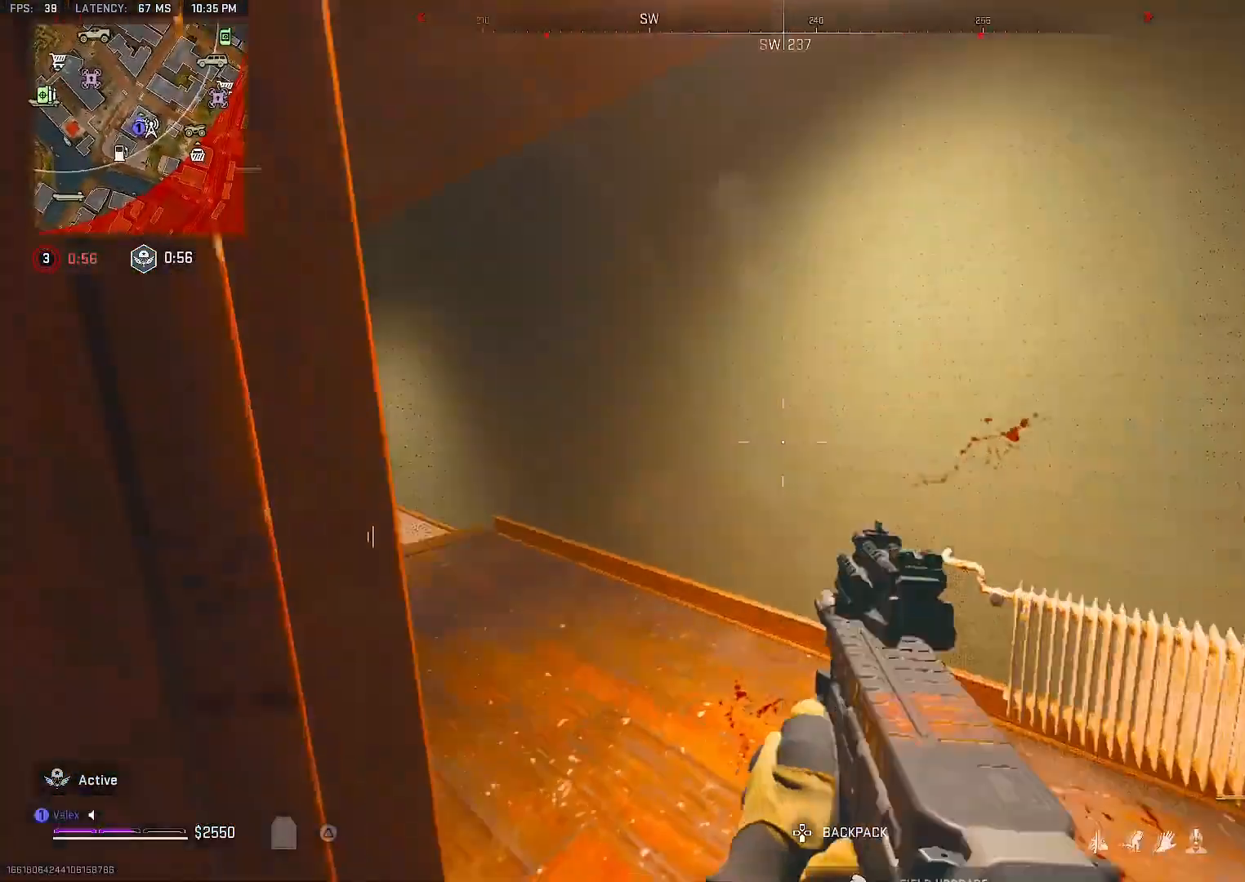
Gameplay with a controller (PlayStation layout); each line is a JSON object with the inputs held at the frame after it. "events" lists button and stick changes between this image and that frame as [ms after this image, input, new state], when the widget could be followed in between. Not read: L3.
{"buttons": [], "left_stick": "center", "right_stick": "down-left", "events": [[100, "right_stick", "center"], [117, "left_stick", "down"], [167, "left_stick", "up-left"], [450, "left_stick", "center"], [467, "right_stick", "down-left"]]}
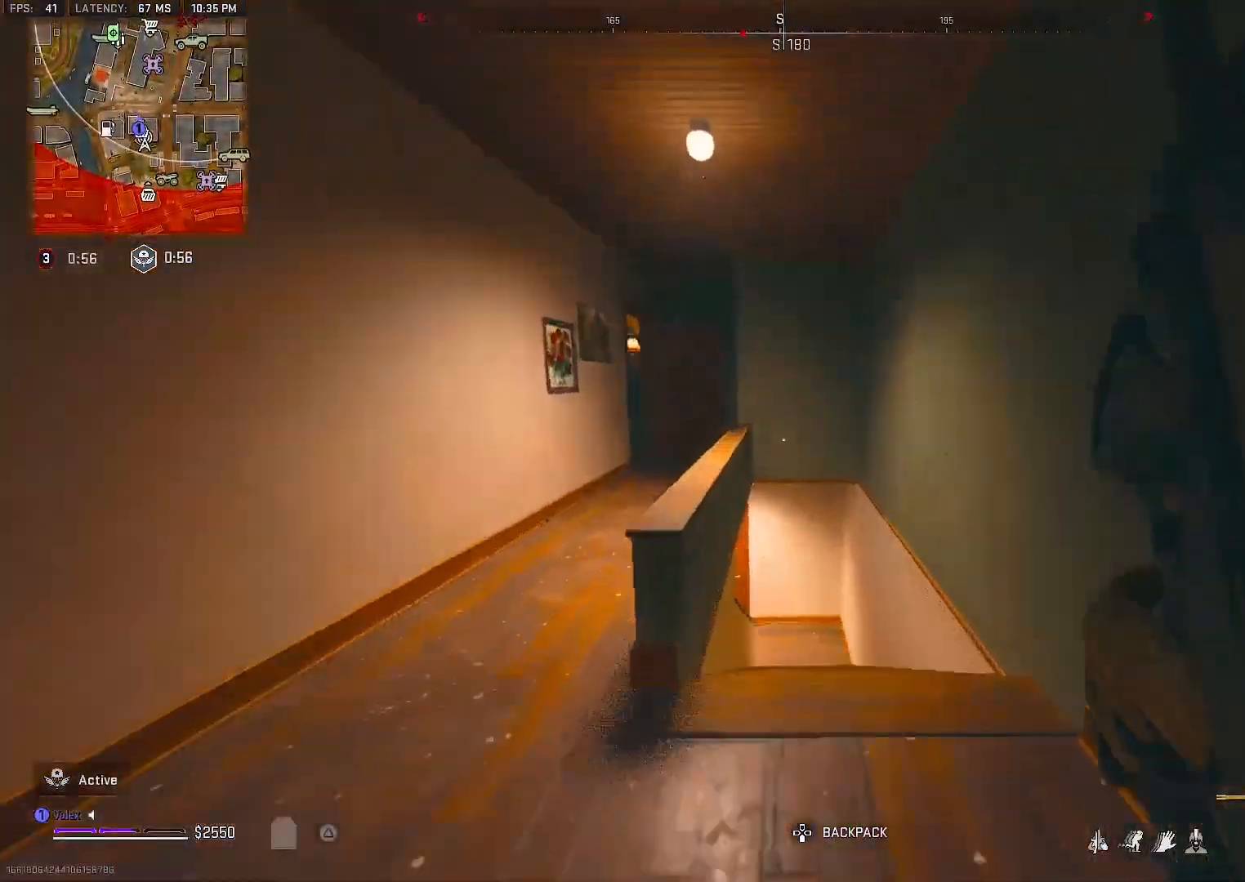
{"buttons": [], "left_stick": "up", "right_stick": "center", "events": [[233, "left_stick", "up-left"], [283, "right_stick", "right"], [350, "left_stick", "up"], [433, "right_stick", "center"]]}
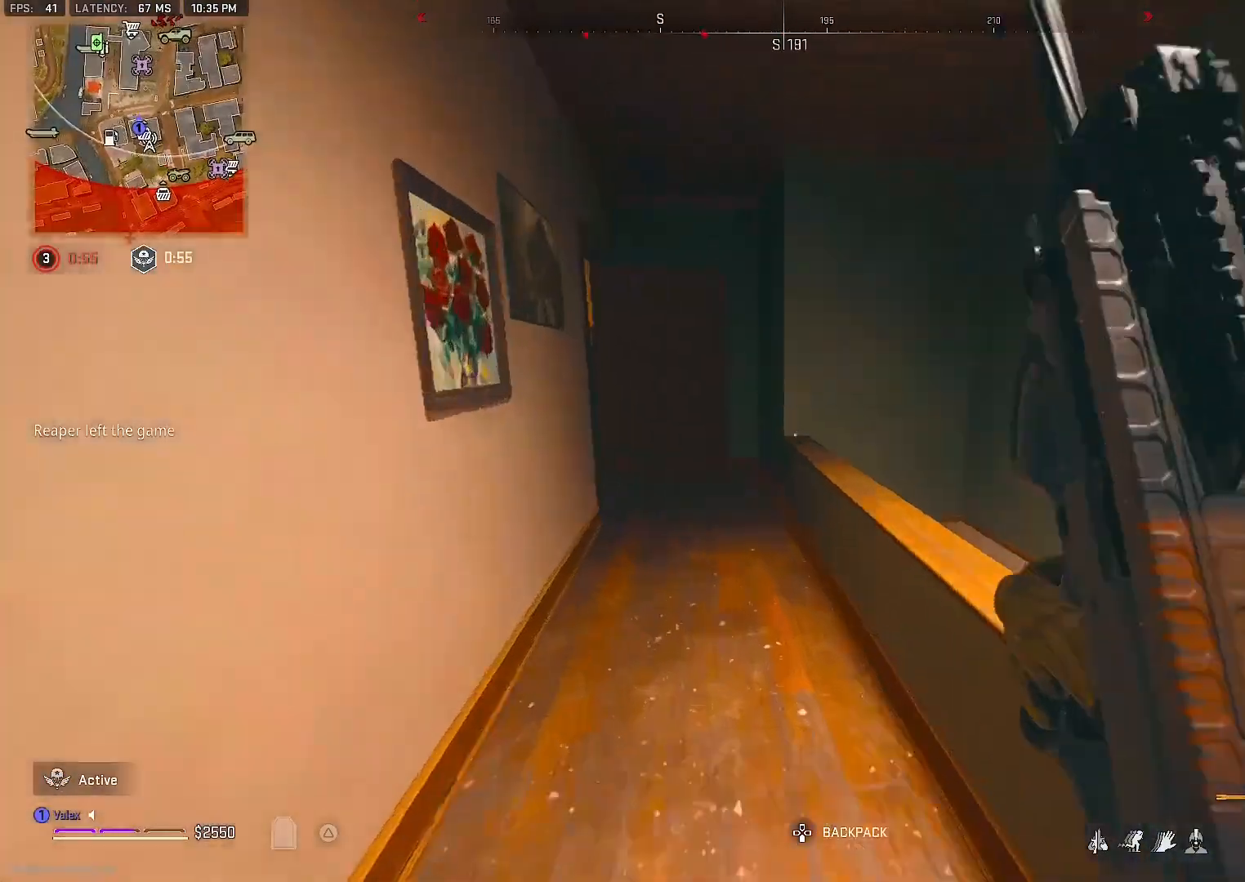
{"buttons": [], "left_stick": "up", "right_stick": "left", "events": [[133, "right_stick", "left"]]}
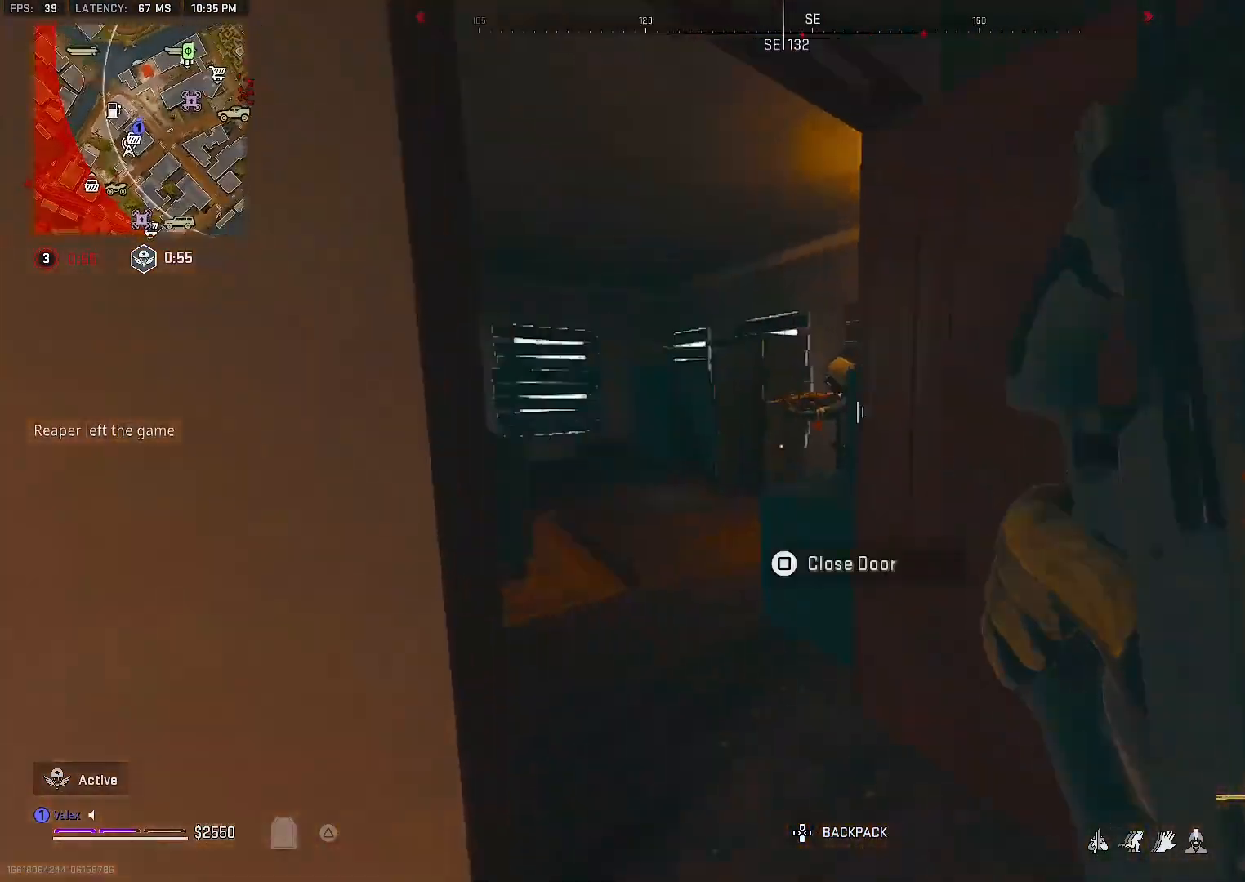
{"buttons": ["R2"], "left_stick": "up-left", "right_stick": "center", "events": [[100, "right_stick", "center"], [267, "left_stick", "down-left"], [267, "right_stick", "right"], [350, "R2", "down"], [350, "left_stick", "up-left"], [433, "right_stick", "center"]]}
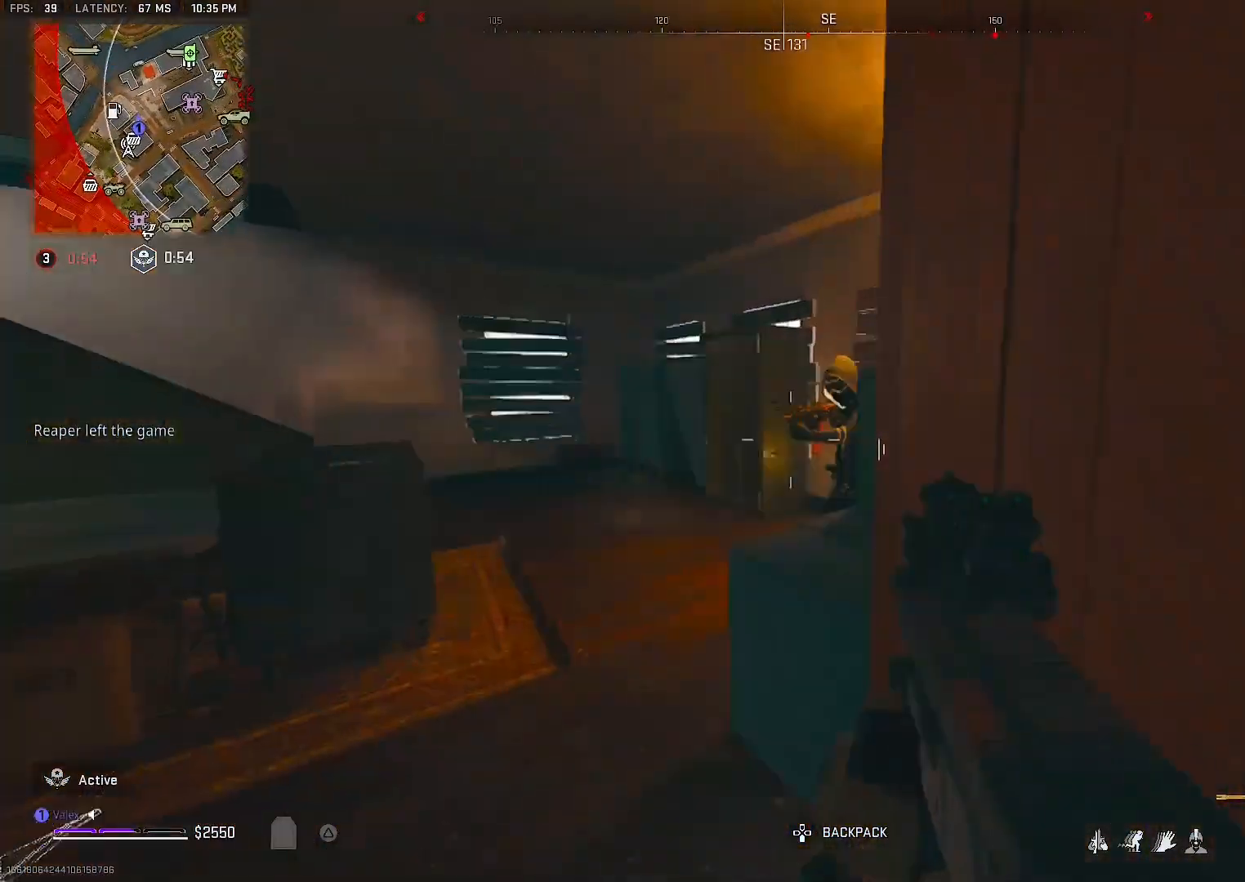
{"buttons": ["L2", "R2"], "left_stick": "down-left", "right_stick": "center", "events": [[233, "L2", "down"], [367, "left_stick", "down-left"]]}
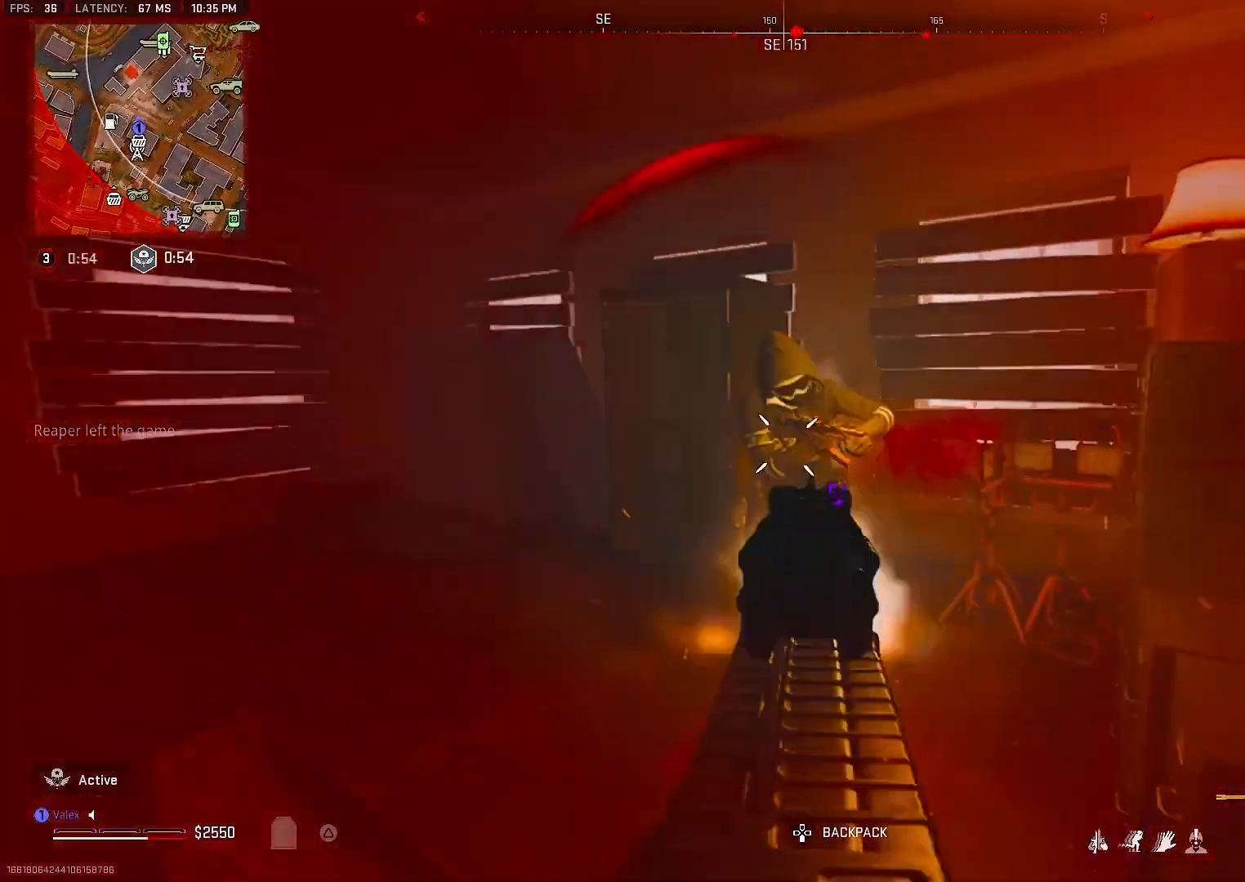
{"buttons": [], "left_stick": "center", "right_stick": "down", "events": [[250, "L2", "up"], [250, "left_stick", "down"], [383, "left_stick", "center"], [400, "R2", "up"], [400, "right_stick", "down"]]}
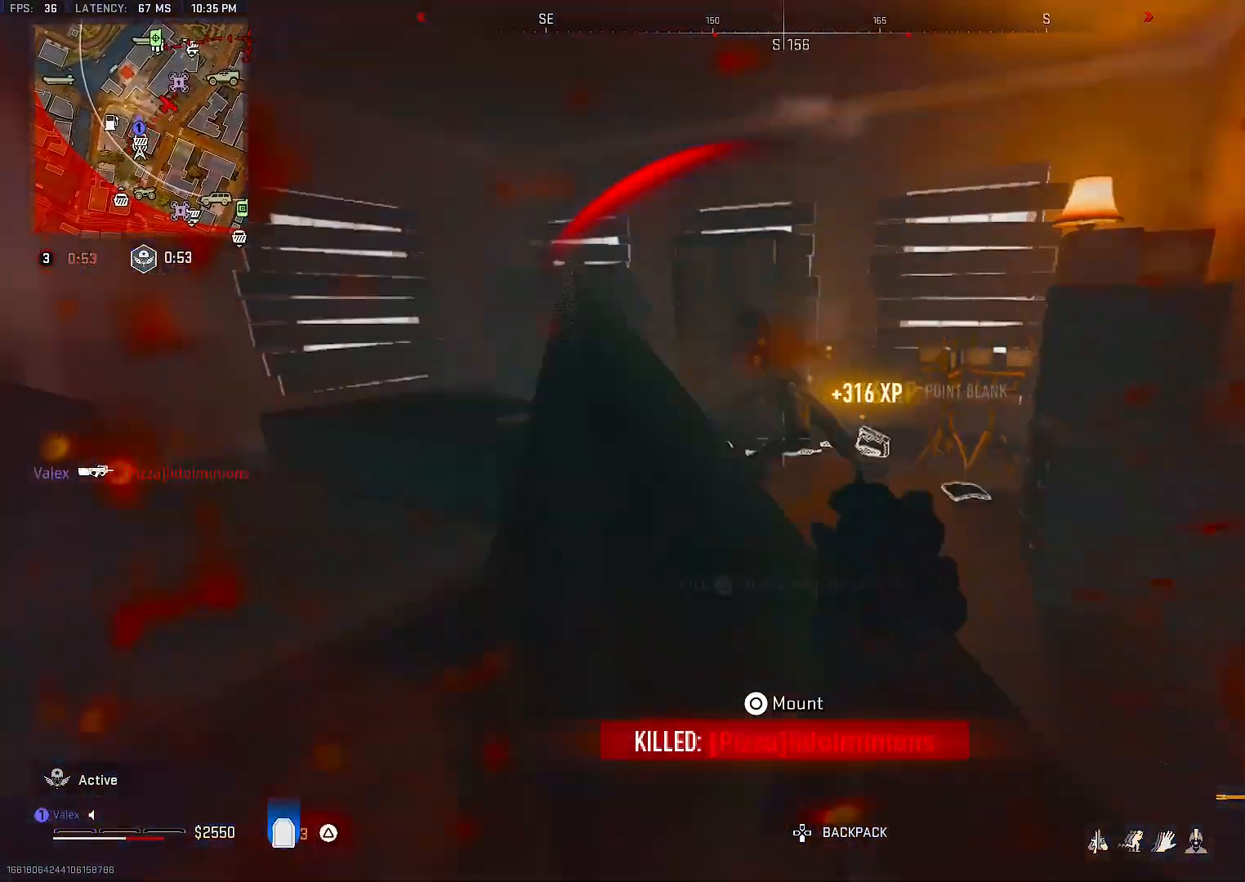
{"buttons": ["SQUARE"], "left_stick": "center", "right_stick": "center", "events": [[50, "left_stick", "up"], [50, "right_stick", "center"], [150, "SQUARE", "down"], [267, "left_stick", "down-right"], [350, "left_stick", "down-left"], [400, "left_stick", "center"]]}